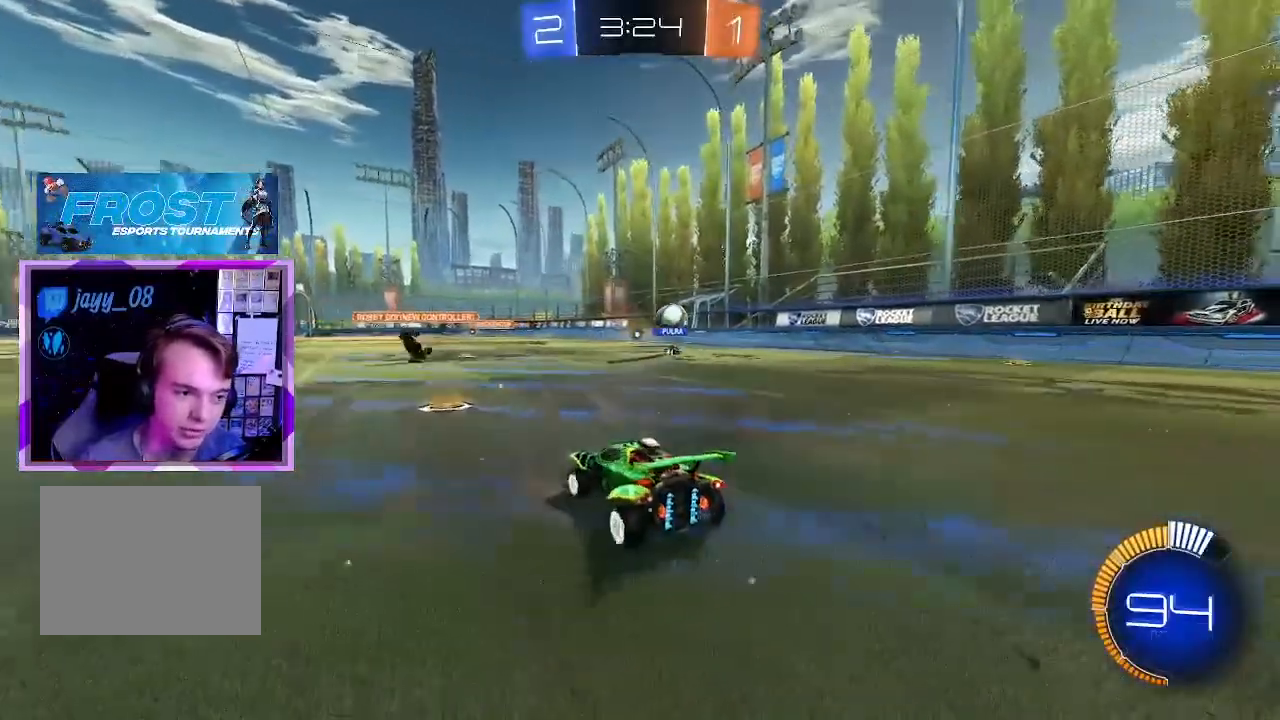
Gameplay with keyboard and mouse; each line is a JSON object with the keys and mouse buttons held at the frame after it. "events" lists presses ("down") and releases ("up") of "1", "2", "3", "4", "a", "d", "e", "q", "s", "shift", "space", "tab", "w", "mouse_left" and "mouse_right" between this image and that frame as [ms after this image, input, new state], when the widget could be followed in between. "mouse_left", "mouse_right" = the "left", "right" buttons of the "mouse" list. No other keys are recorded. Mouse movement is not recorded.
{"keys": ["w"], "mouse": [], "events": [[100, "a", "up"], [100, "d", "down"], [233, "d", "up"]]}
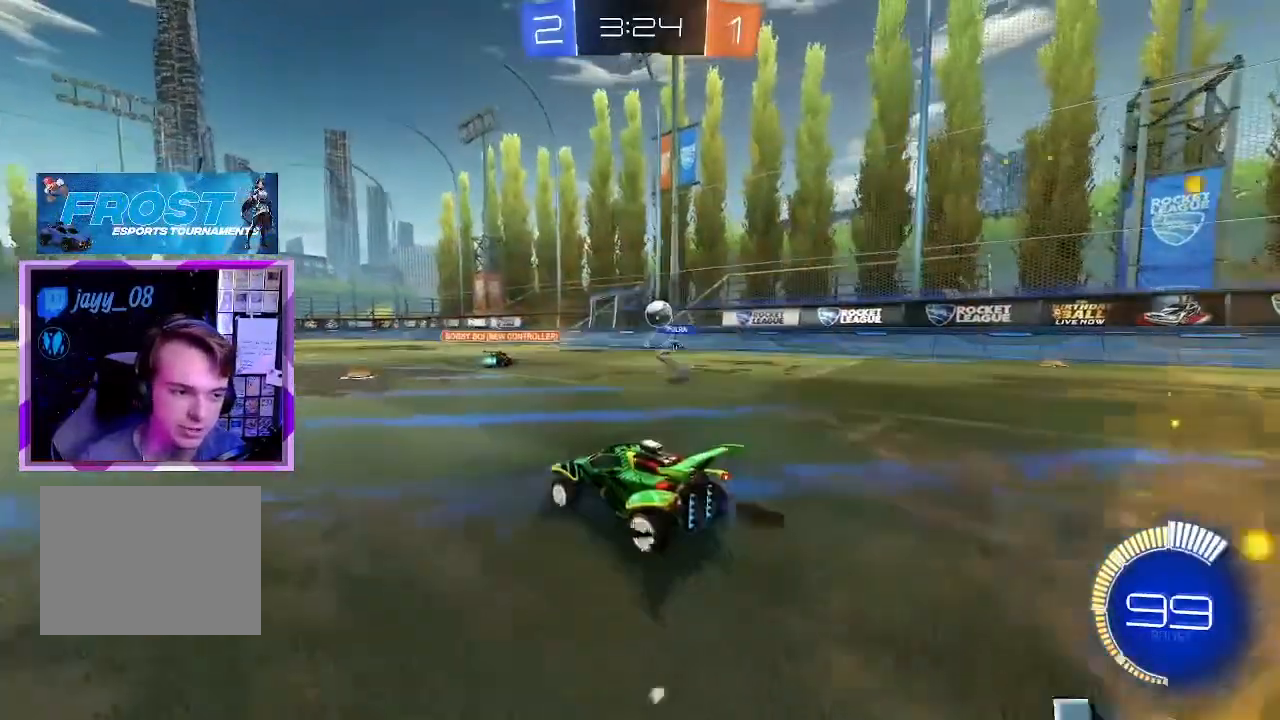
{"keys": ["d", "w"], "mouse": [], "events": [[67, "a", "down"], [151, "a", "up"], [151, "mouse_left", "down"], [251, "d", "down"], [317, "mouse_left", "up"]]}
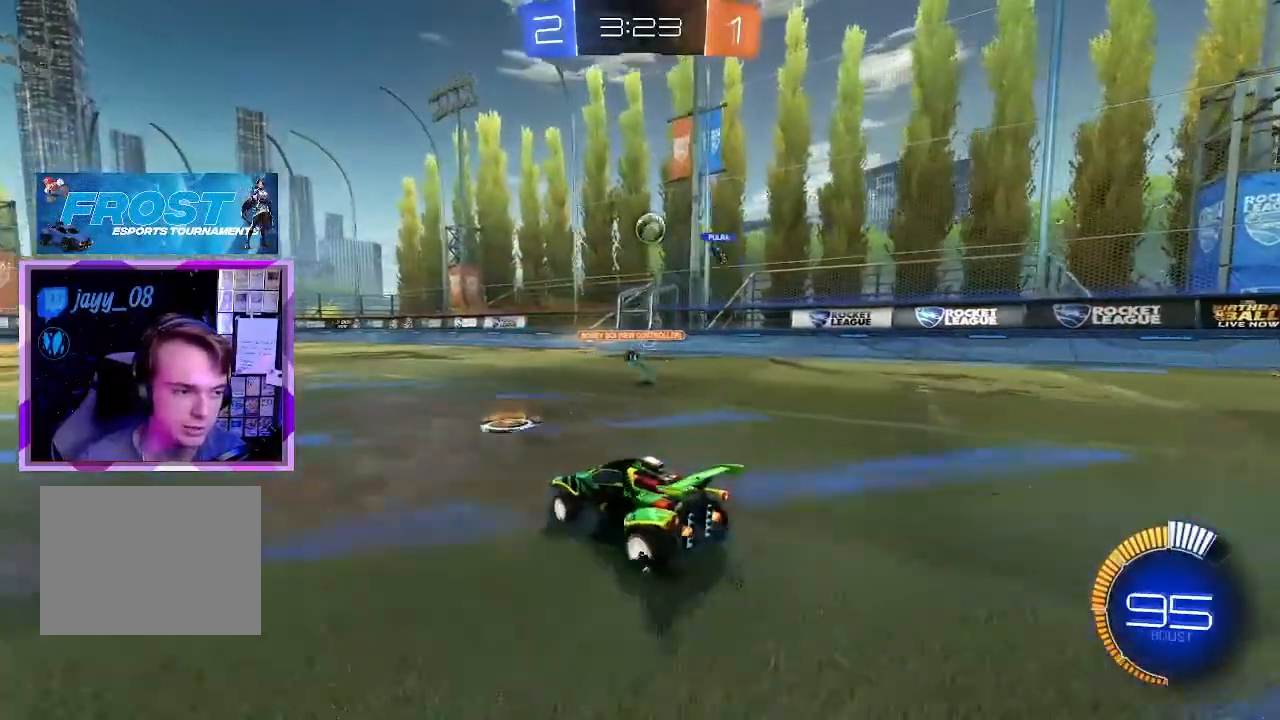
{"keys": ["a", "w"], "mouse": [], "events": [[50, "a", "down"], [50, "d", "up"], [417, "a", "up"], [467, "a", "down"]]}
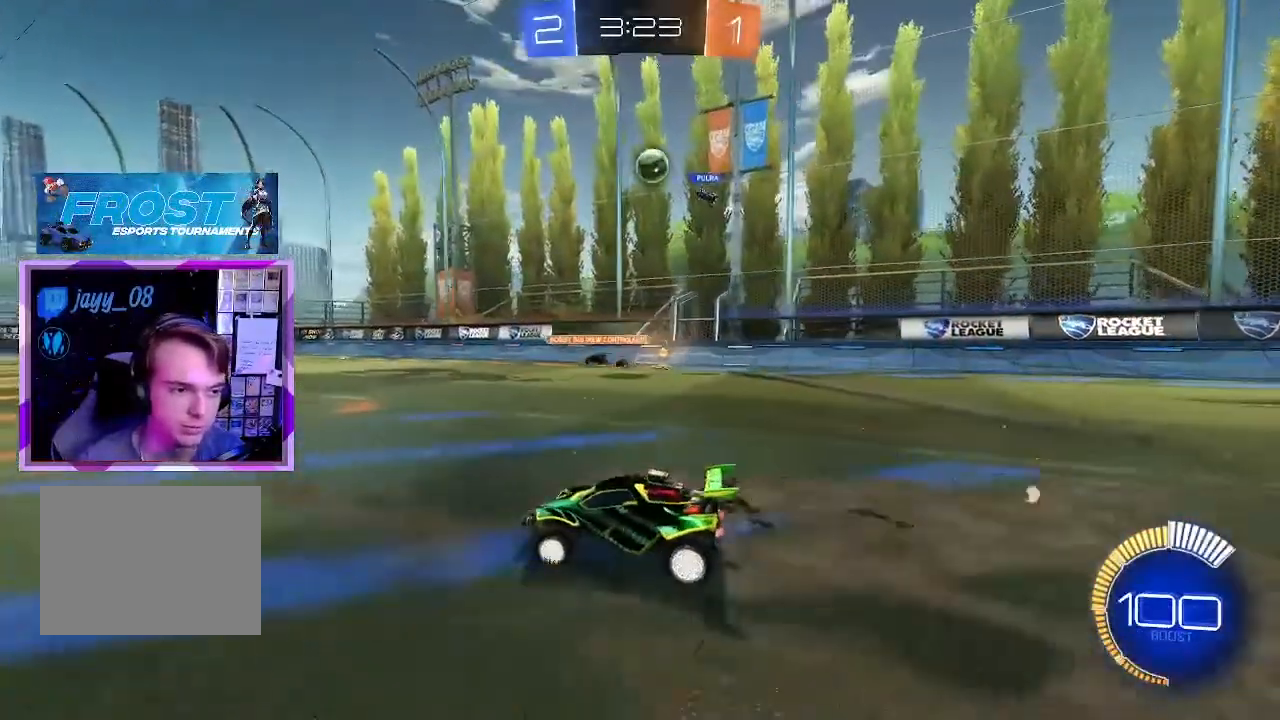
{"keys": ["a"], "mouse": [], "events": [[67, "a", "up"], [351, "w", "up"], [484, "a", "down"]]}
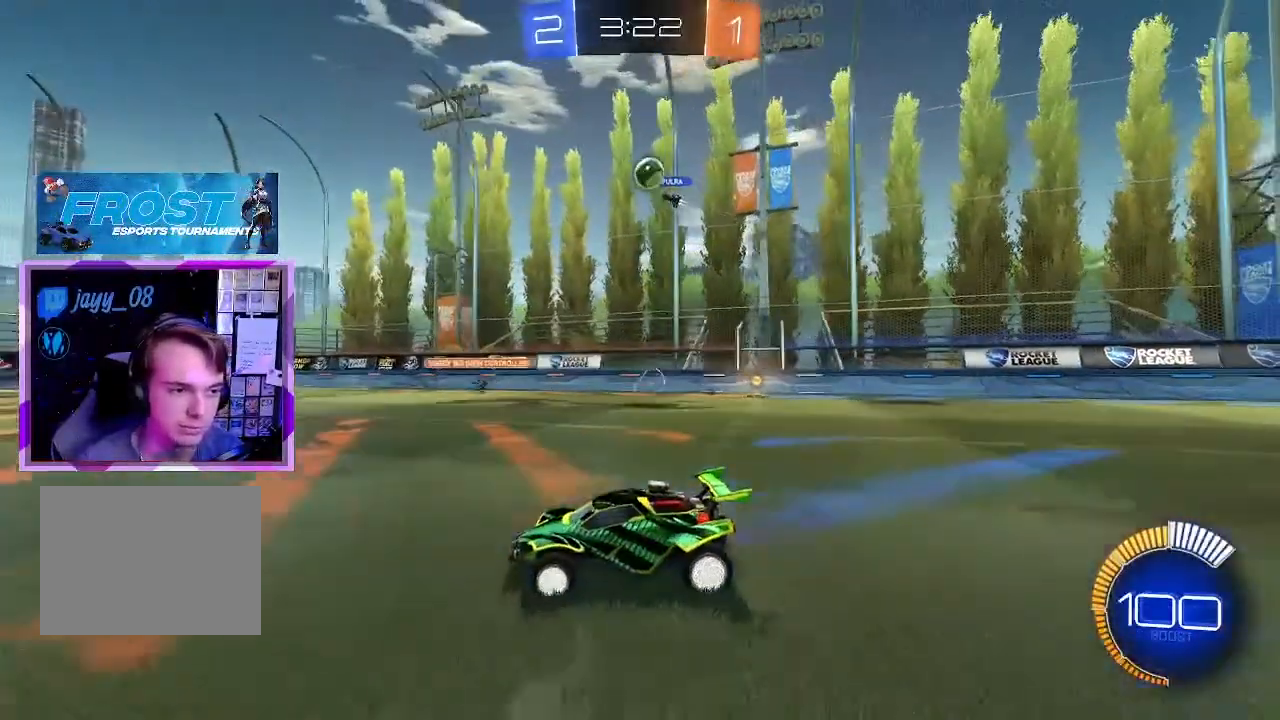
{"keys": ["a"], "mouse": [], "events": [[50, "a", "up"], [50, "w", "down"], [234, "w", "up"], [451, "a", "down"]]}
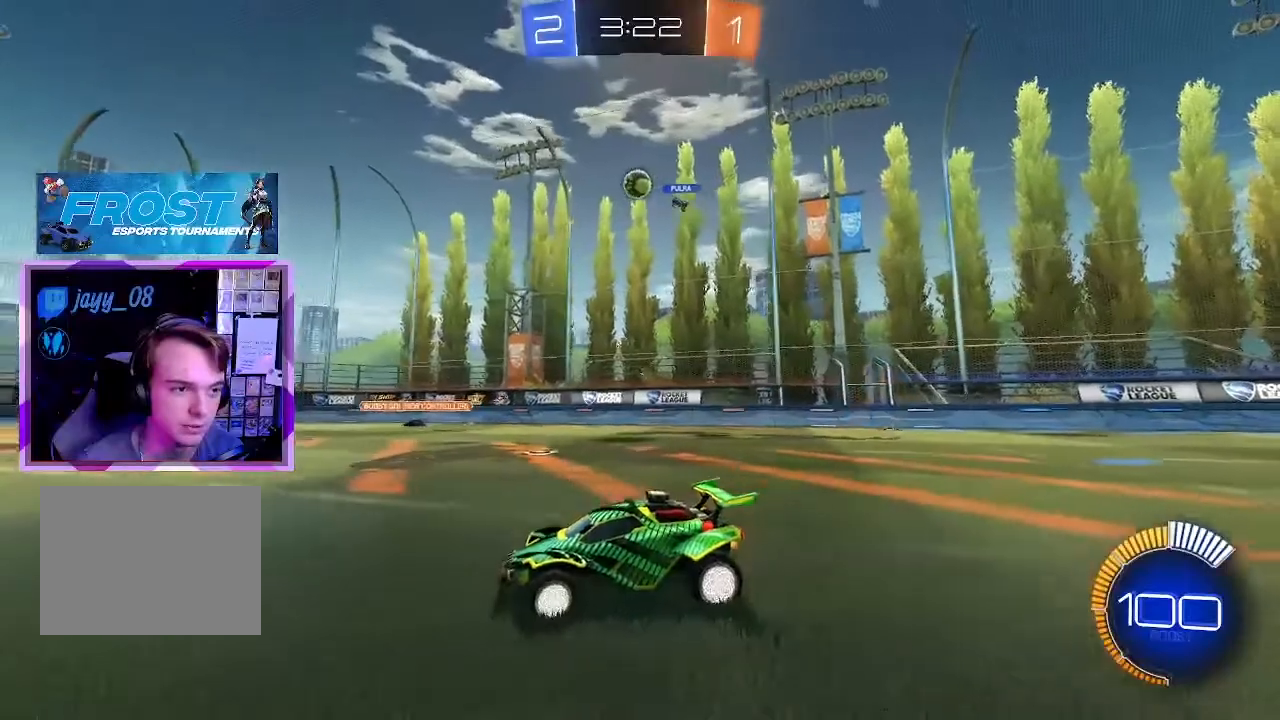
{"keys": [], "mouse": [], "events": [[50, "w", "down"], [133, "a", "up"], [233, "d", "down"], [283, "w", "up"], [367, "d", "up"]]}
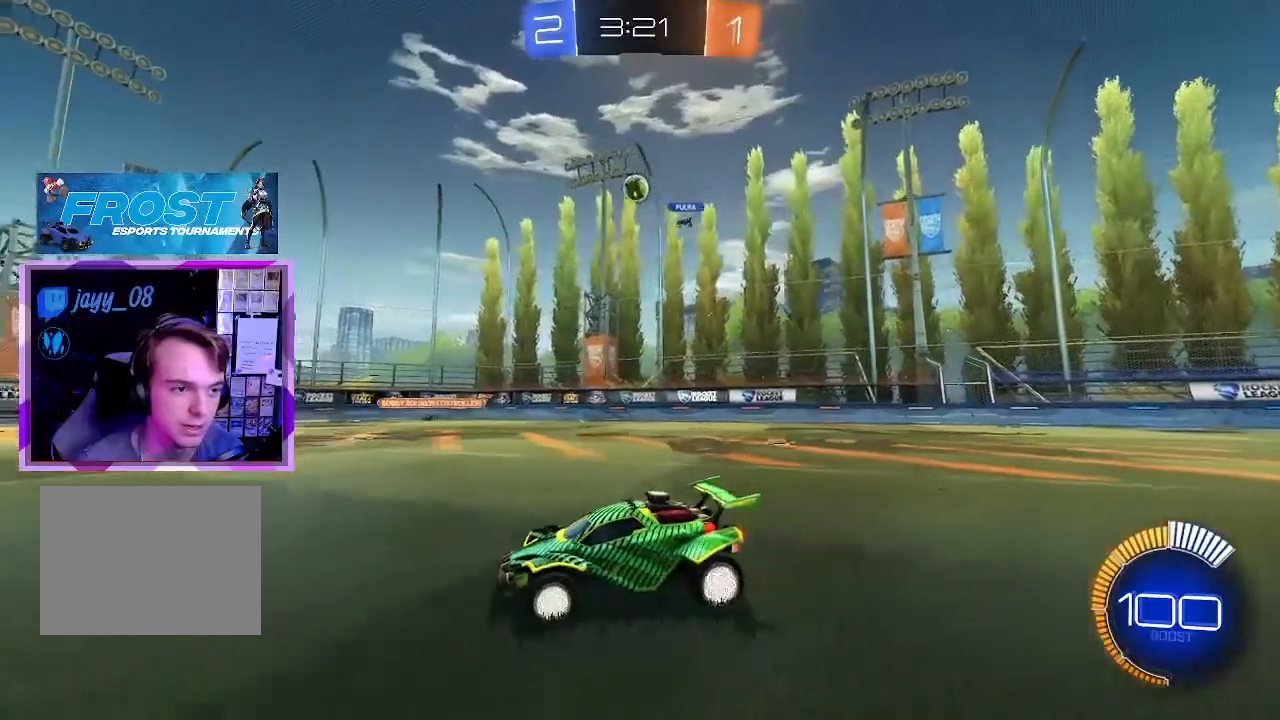
{"keys": [], "mouse": [], "events": [[150, "s", "down"], [250, "s", "up"]]}
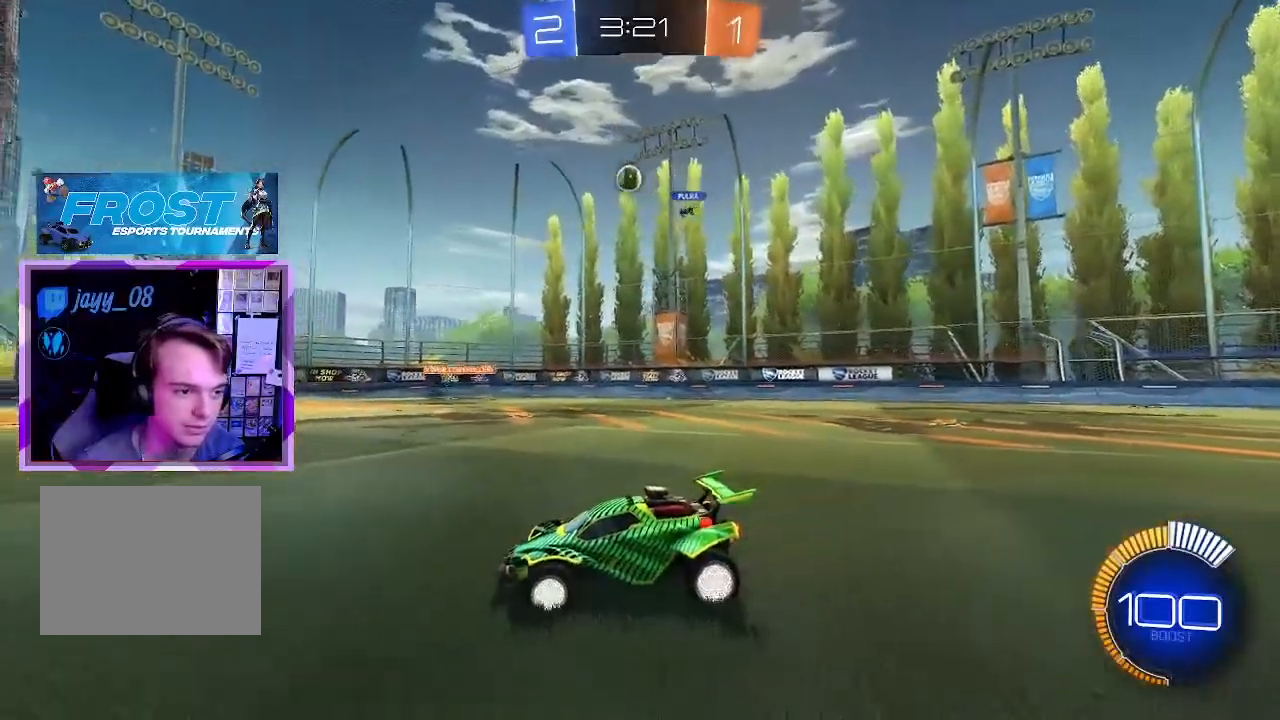
{"keys": ["d", "w"], "mouse": [], "events": [[100, "d", "down"], [333, "w", "down"]]}
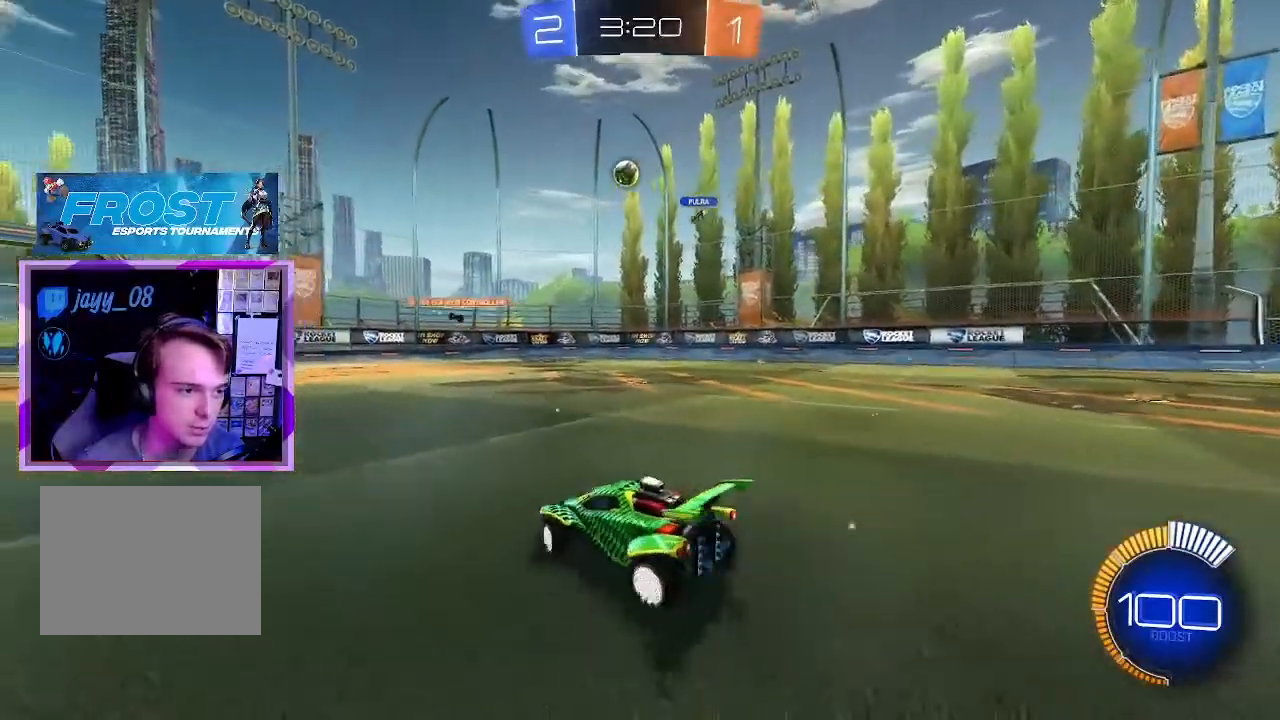
{"keys": [], "mouse": [], "events": [[117, "w", "up"], [300, "a", "down"], [300, "d", "up"], [300, "w", "down"], [484, "a", "up"], [484, "w", "up"]]}
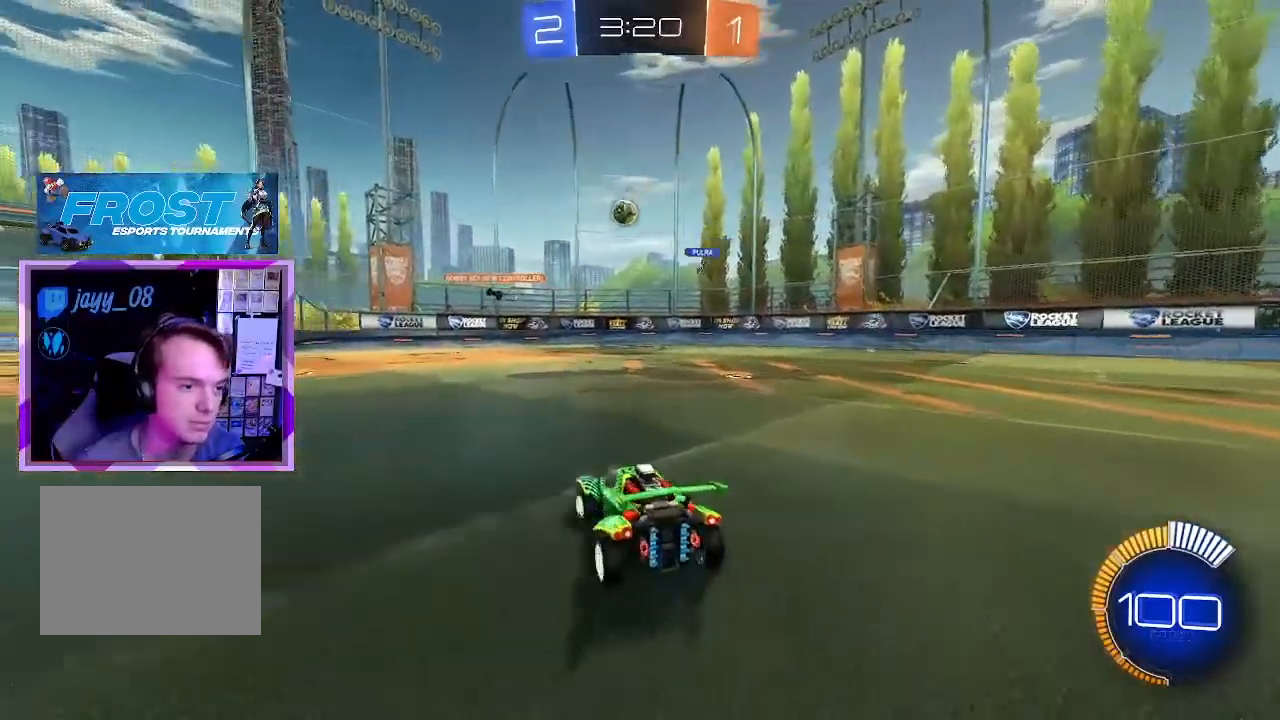
{"keys": ["d"], "mouse": [], "events": [[350, "d", "down"]]}
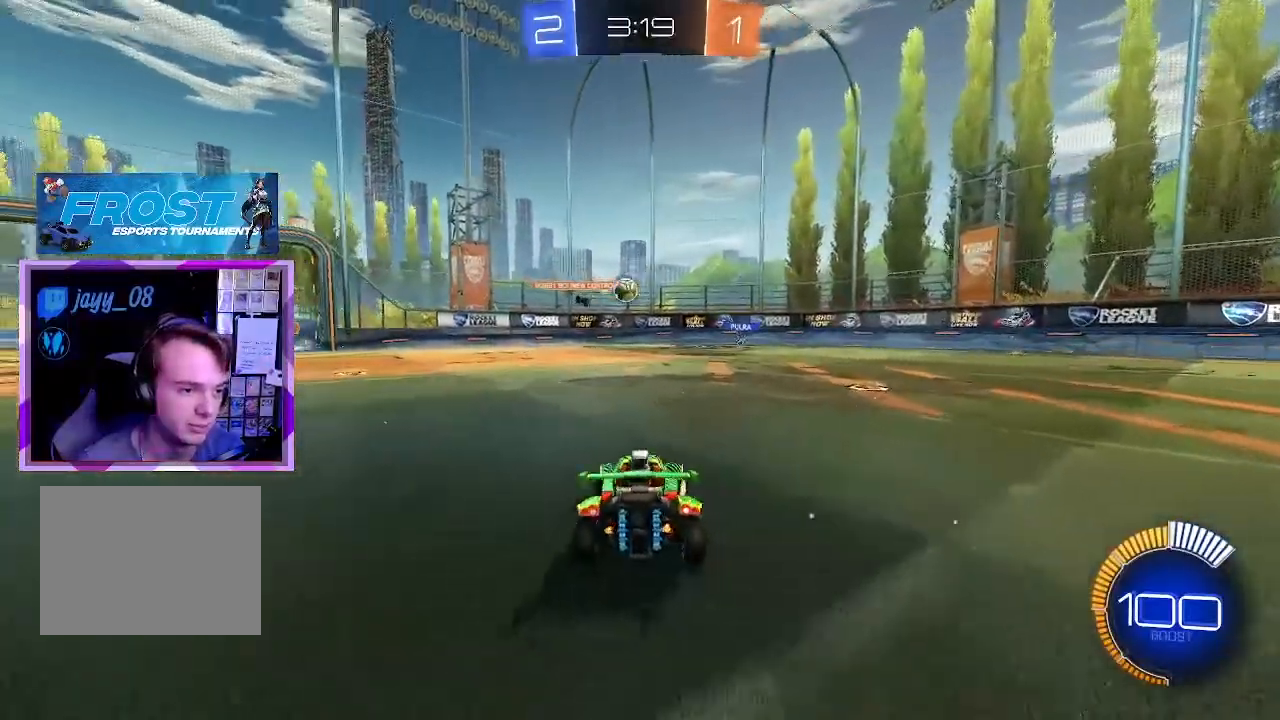
{"keys": ["d", "w"], "mouse": [], "events": [[34, "w", "down"], [117, "d", "up"], [267, "d", "down"], [317, "d", "up"], [451, "d", "down"]]}
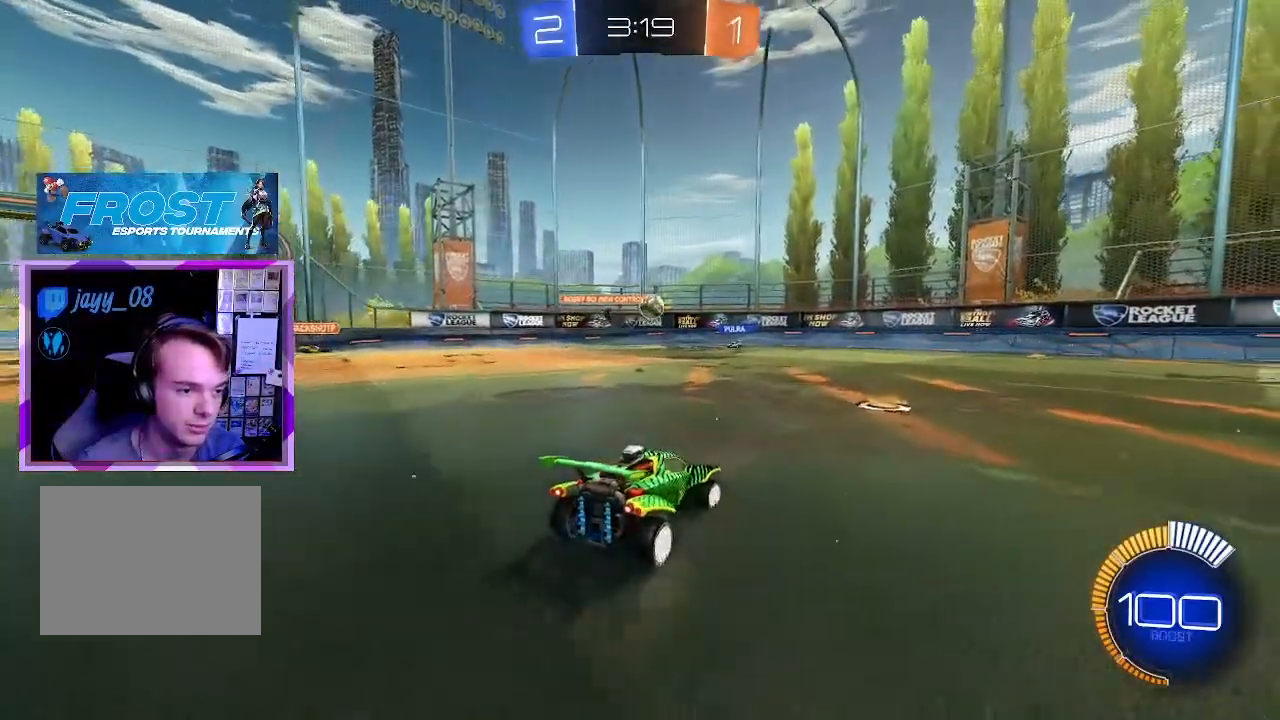
{"keys": ["w"], "mouse": ["left"], "events": [[100, "d", "up"], [183, "w", "up"], [283, "d", "down"], [333, "w", "down"], [367, "d", "up"], [417, "mouse_left", "down"]]}
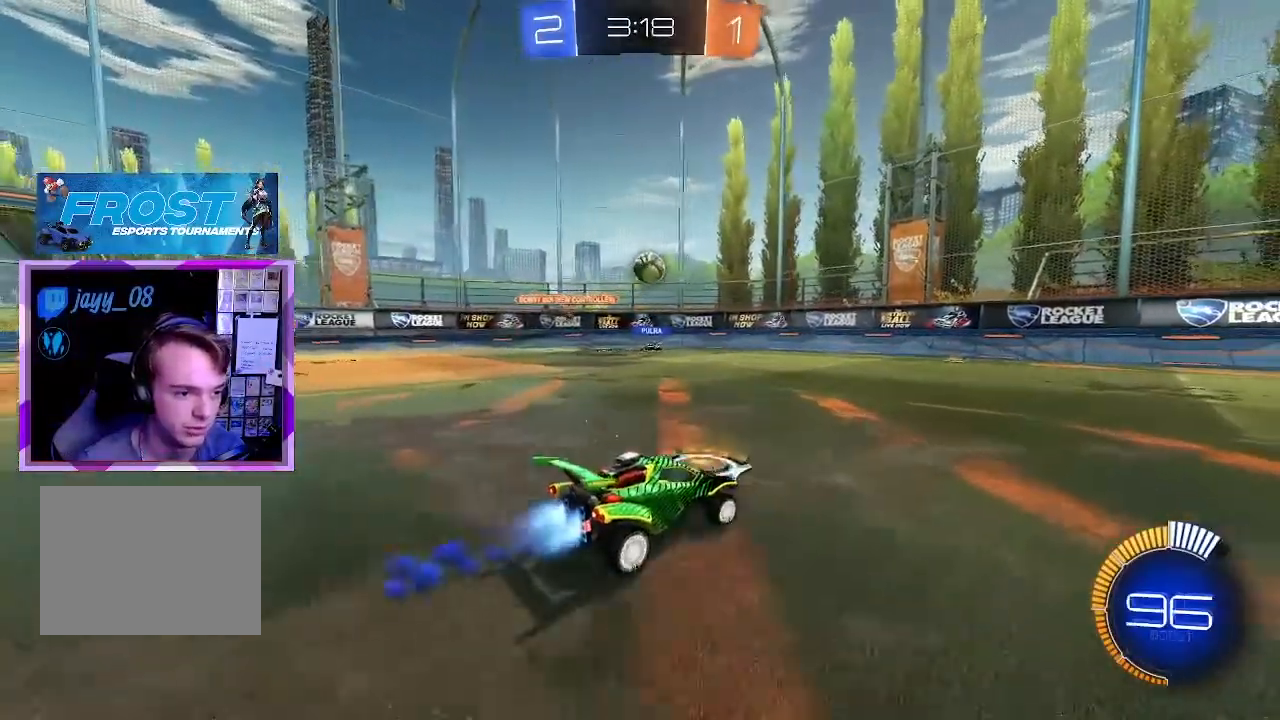
{"keys": ["a", "w"], "mouse": ["left"], "events": [[501, "a", "down"]]}
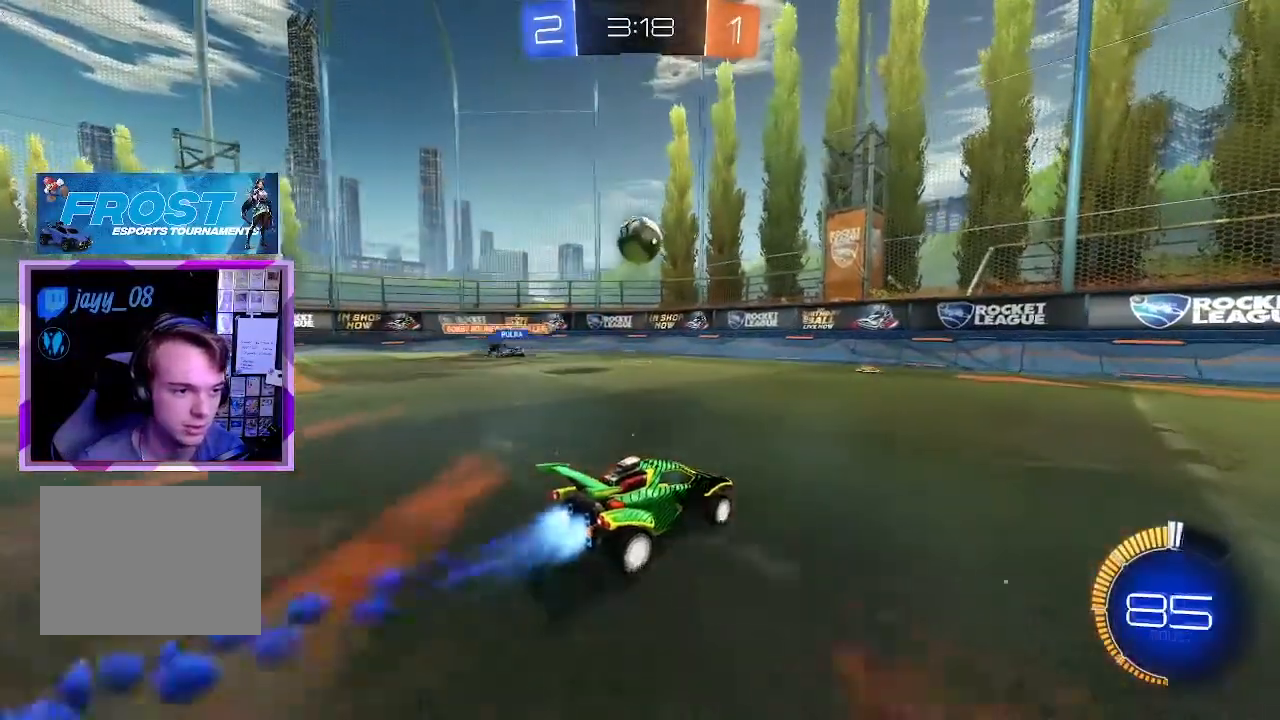
{"keys": [], "mouse": ["left"], "events": [[100, "w", "up"], [133, "a", "up"], [133, "mouse_right", "down"], [233, "a", "down"], [233, "s", "down"], [283, "a", "up"], [400, "s", "up"], [500, "mouse_right", "up"]]}
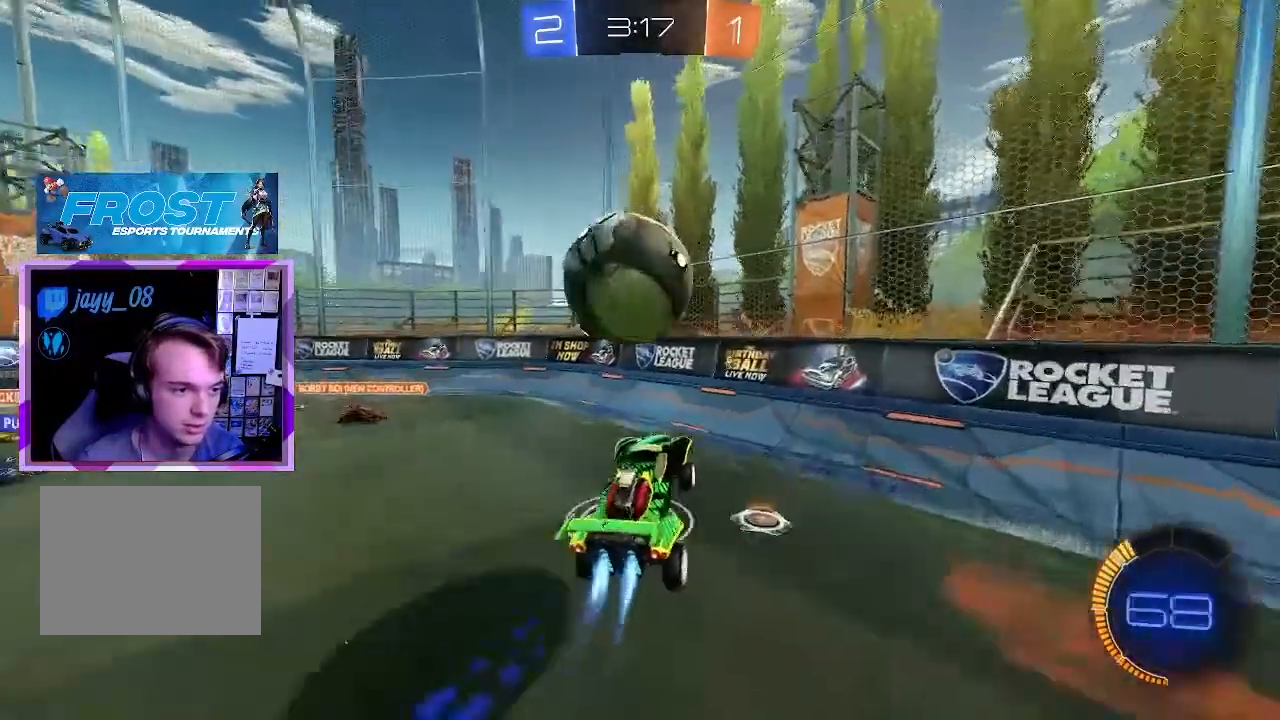
{"keys": ["d", "w"], "mouse": ["right"], "events": [[100, "q", "down"], [134, "mouse_left", "up"], [334, "q", "up"], [367, "d", "down"], [367, "mouse_right", "down"], [367, "w", "down"]]}
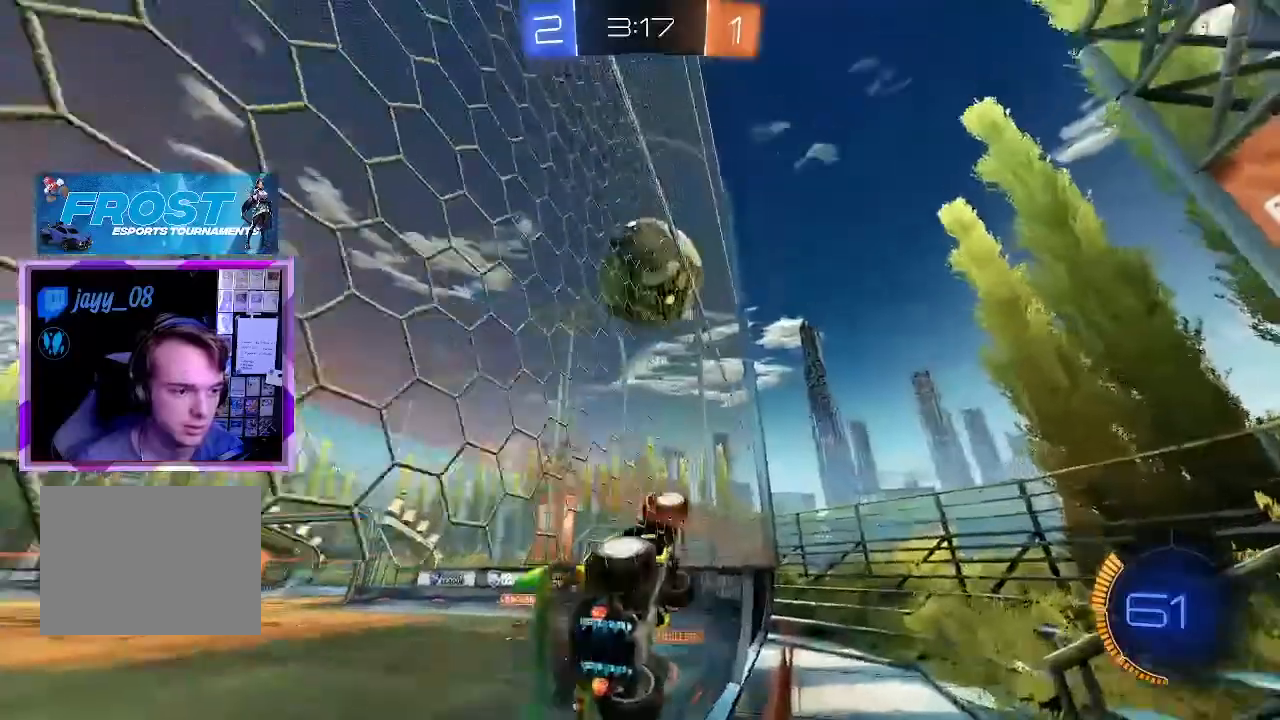
{"keys": ["d", "s"], "mouse": ["right"], "events": [[16, "mouse_left", "down"], [16, "mouse_right", "up"], [66, "d", "up"], [250, "d", "down"], [250, "mouse_left", "up"], [300, "mouse_right", "down"], [300, "w", "up"], [350, "s", "down"]]}
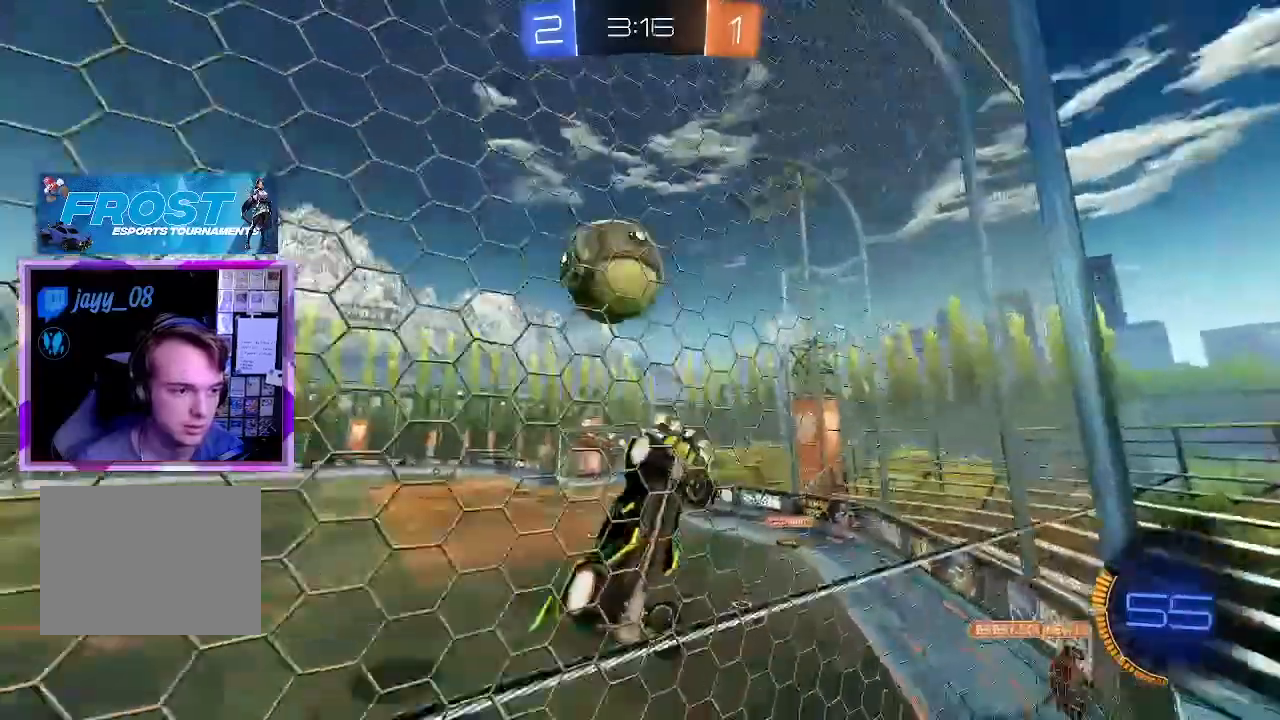
{"keys": ["q", "s"], "mouse": ["left"], "events": [[84, "mouse_left", "down"], [84, "mouse_right", "up"], [117, "q", "down"], [267, "d", "up"]]}
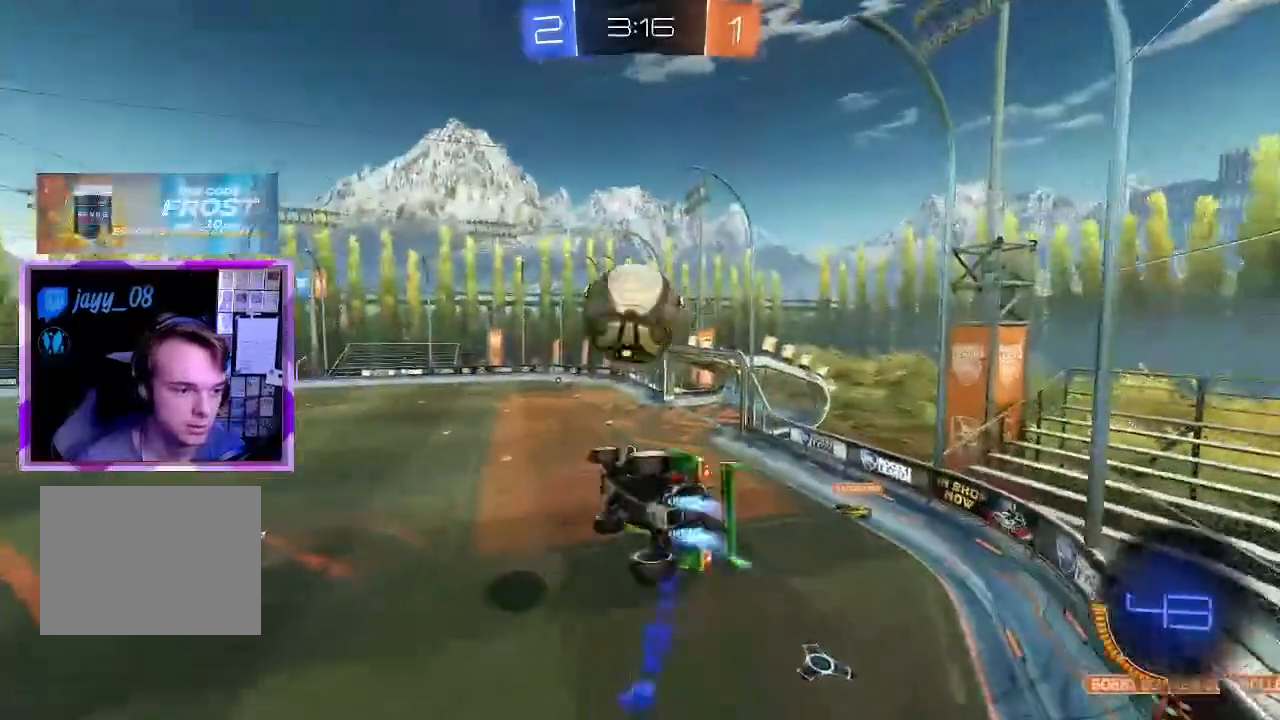
{"keys": ["q", "s"], "mouse": ["left"], "events": [[50, "s", "up"], [233, "w", "down"], [283, "mouse_right", "down"], [383, "mouse_right", "up"], [383, "q", "up"], [383, "w", "up"], [433, "q", "down"], [433, "s", "down"]]}
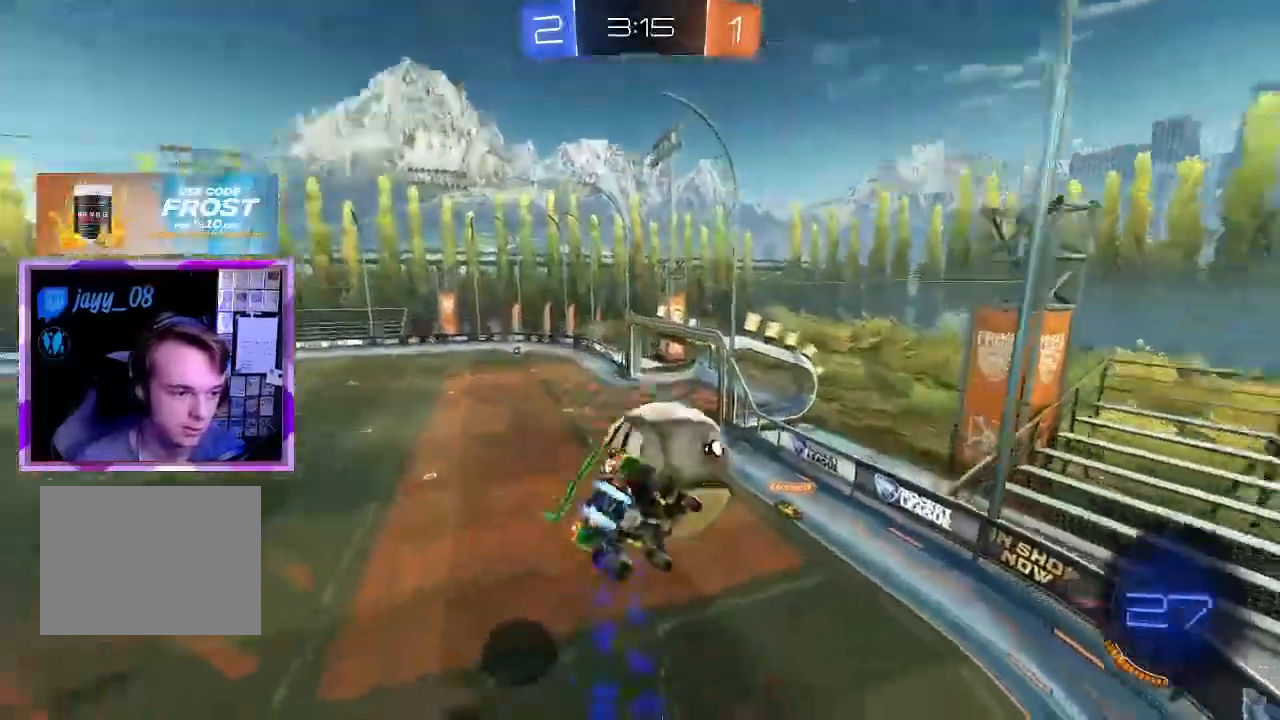
{"keys": ["s"], "mouse": [], "events": [[384, "mouse_left", "up"], [484, "q", "up"]]}
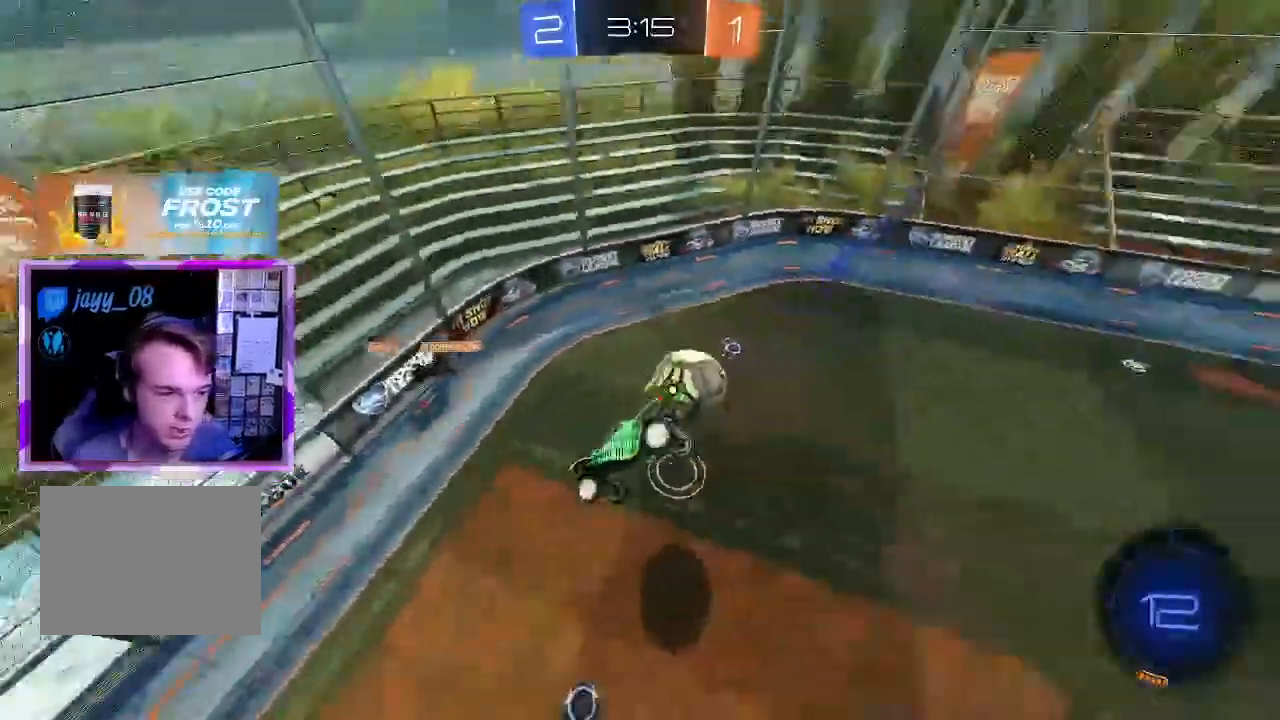
{"keys": [], "mouse": ["left"], "events": [[116, "s", "up"], [217, "mouse_left", "down"], [217, "q", "down"], [450, "q", "up"]]}
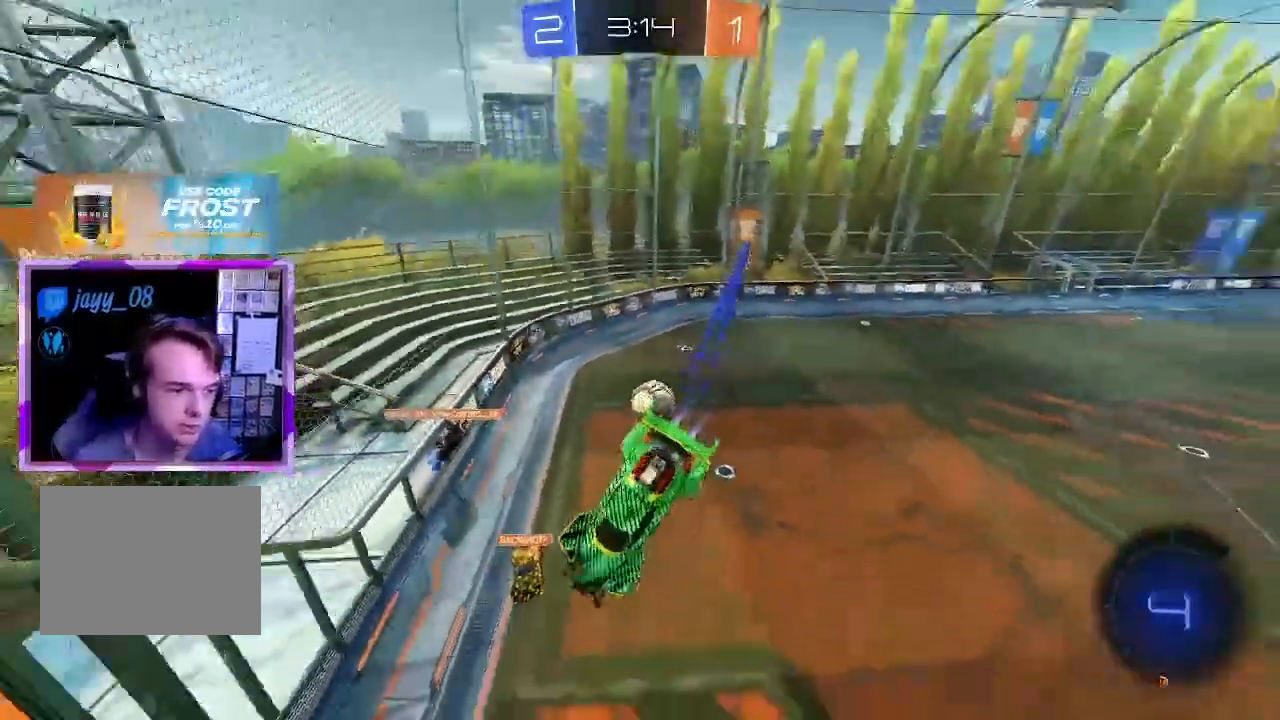
{"keys": [], "mouse": [], "events": [[134, "a", "down"], [184, "s", "down"], [334, "a", "up"], [367, "mouse_left", "up"], [467, "s", "up"]]}
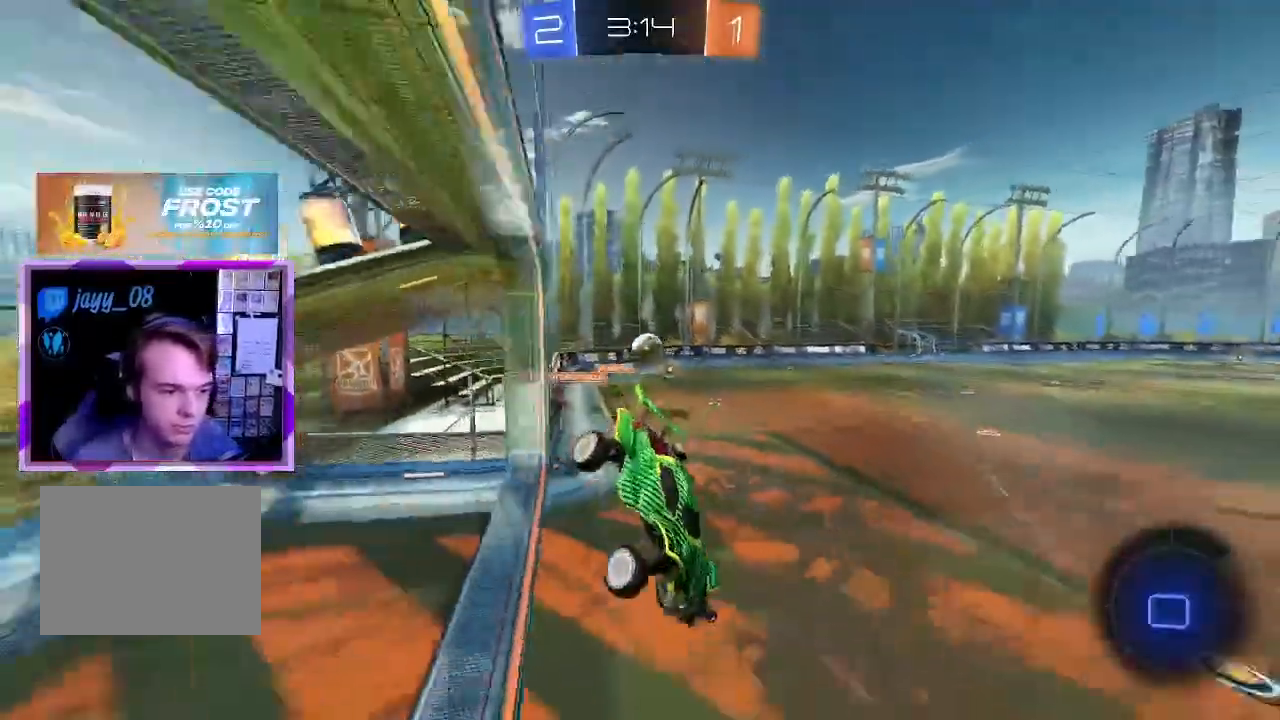
{"keys": ["a", "w"], "mouse": [], "events": [[66, "a", "down"], [116, "e", "down"], [200, "e", "up"], [200, "w", "down"], [250, "a", "up"], [350, "a", "down"]]}
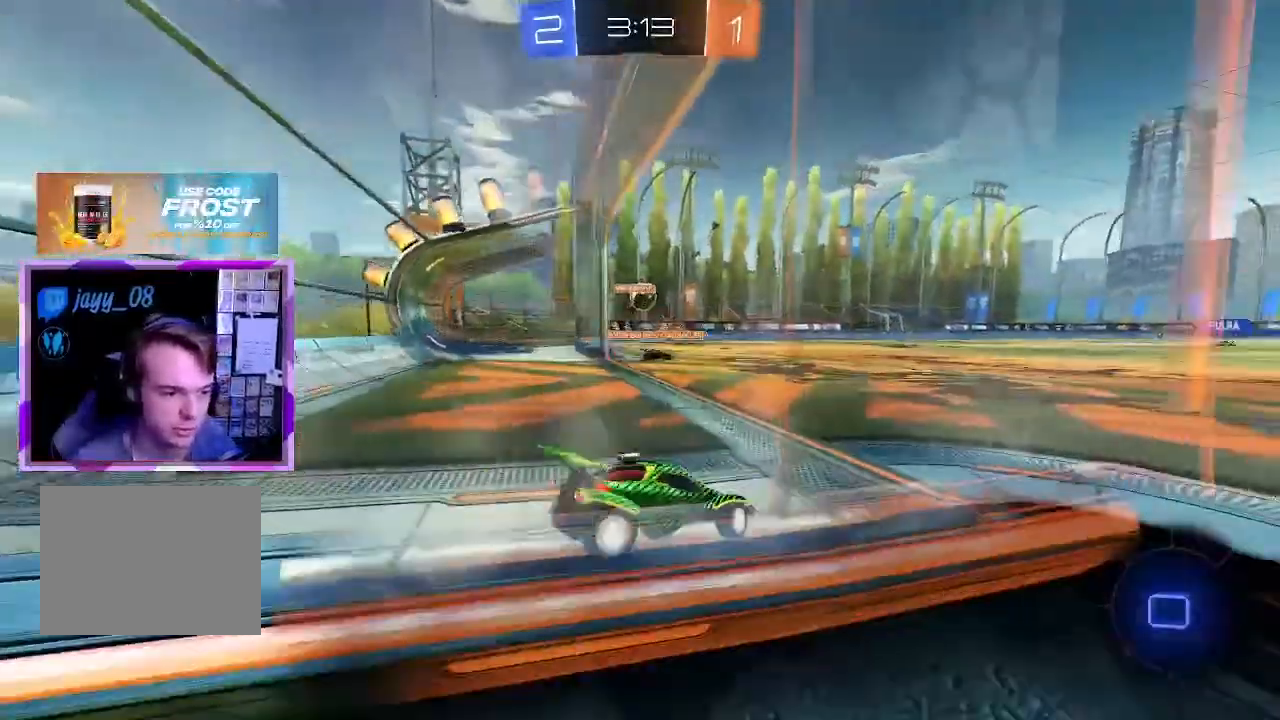
{"keys": ["w"], "mouse": [], "events": [[34, "a", "up"], [317, "a", "down"], [401, "a", "up"]]}
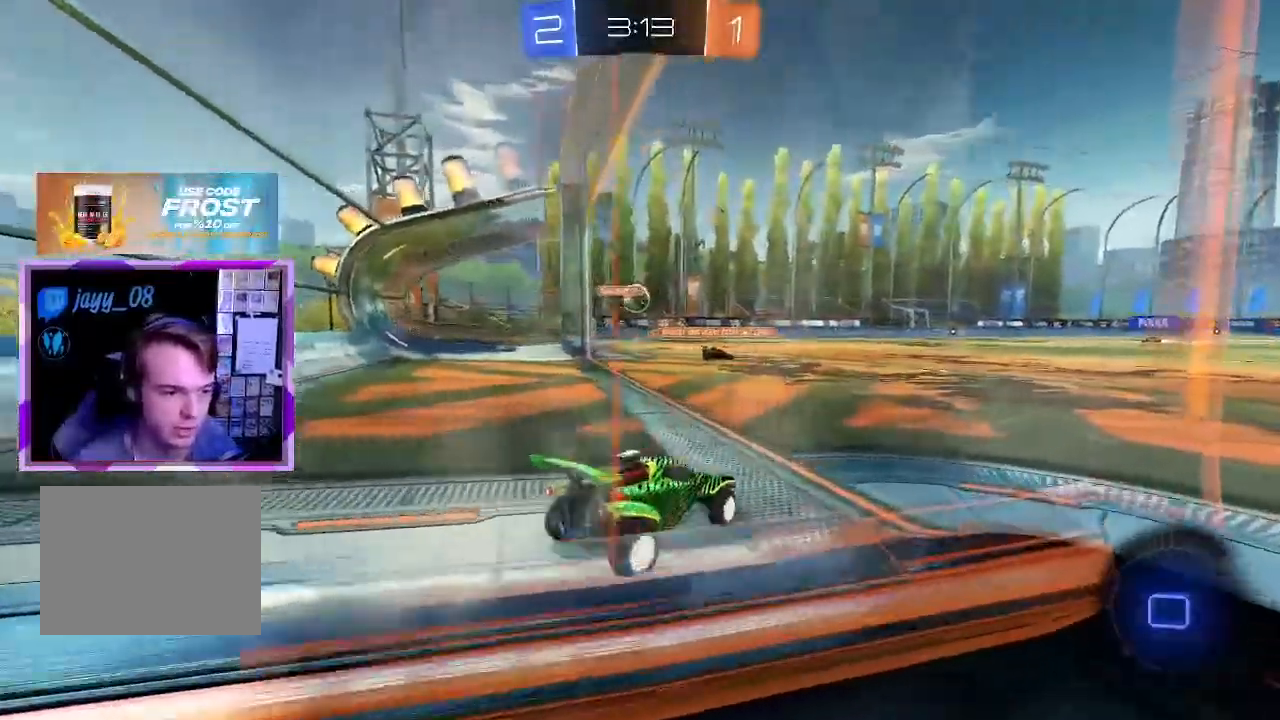
{"keys": [], "mouse": [], "events": [[50, "space", "down"], [166, "space", "up"], [333, "a", "down"], [417, "a", "up"], [467, "w", "up"]]}
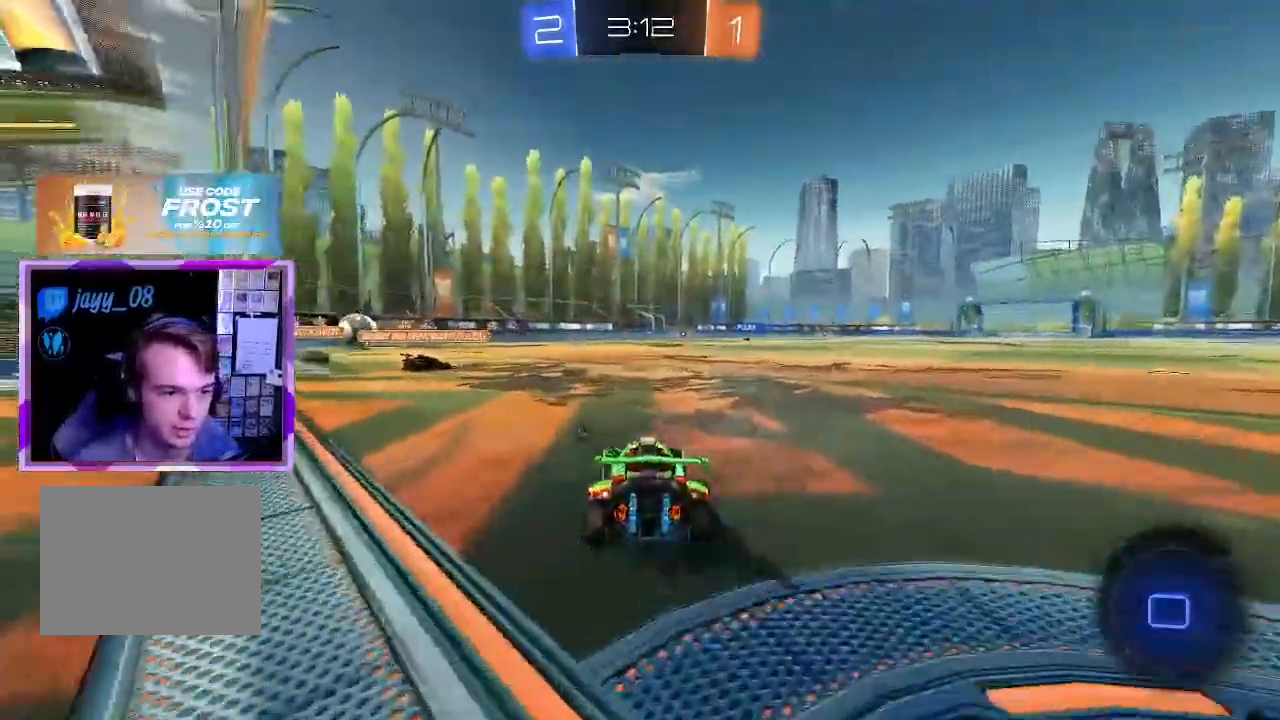
{"keys": ["q", "w"], "mouse": ["right"], "events": [[17, "w", "down"], [150, "d", "down"], [250, "d", "up"], [434, "d", "down"], [484, "d", "up"], [484, "mouse_right", "down"], [484, "q", "down"]]}
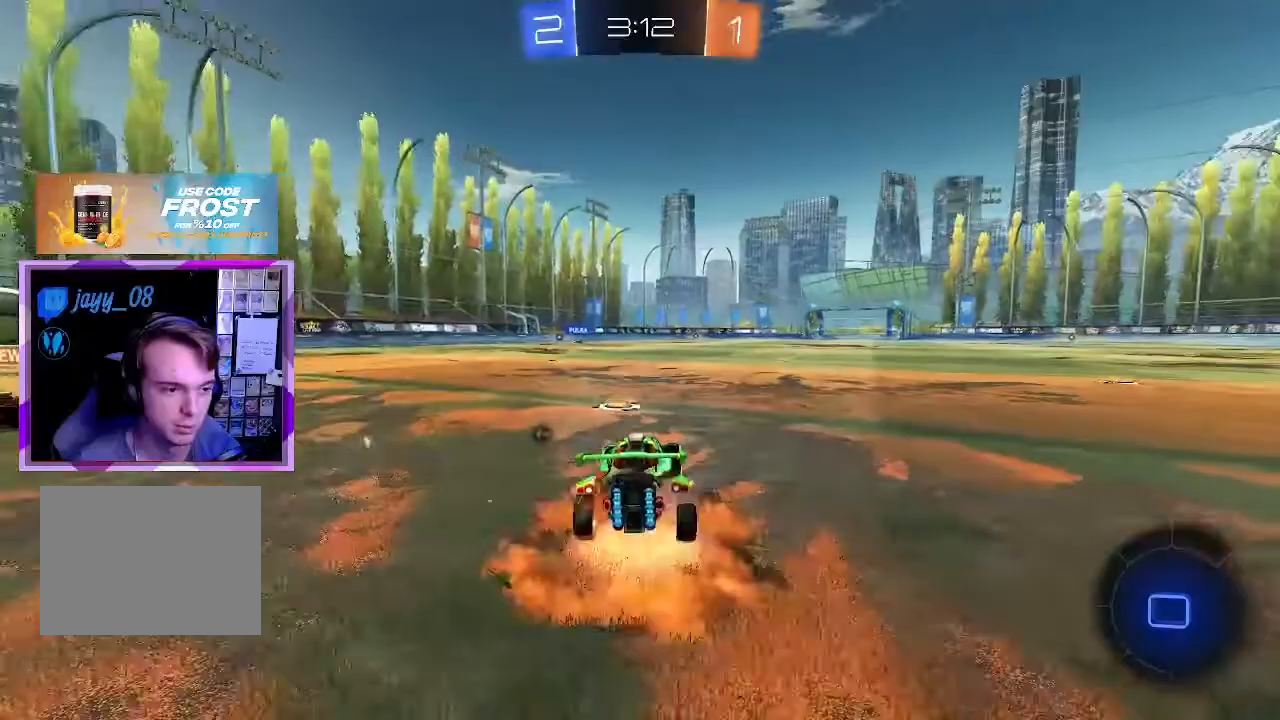
{"keys": [], "mouse": [], "events": [[83, "mouse_right", "up"], [116, "mouse_right", "down"], [217, "mouse_right", "up"], [400, "w", "up"], [450, "q", "up"]]}
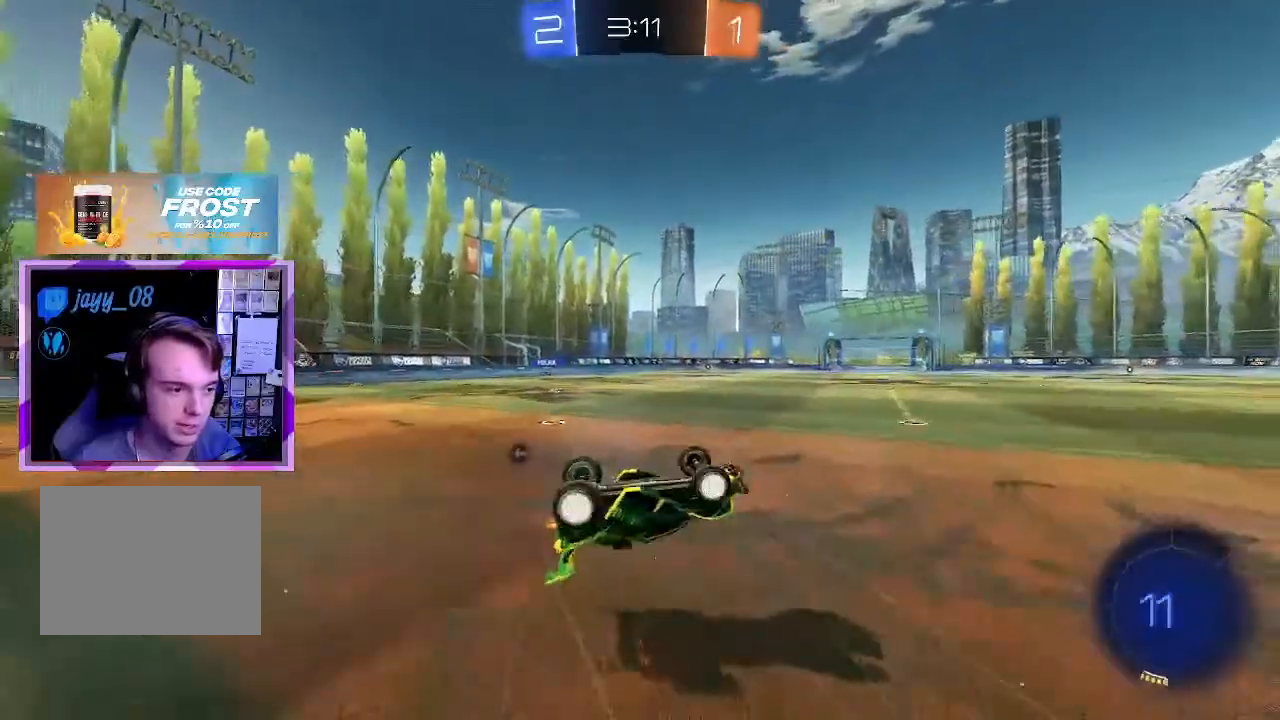
{"keys": [], "mouse": ["left"], "events": [[134, "a", "down"], [284, "a", "up"], [367, "mouse_left", "down"]]}
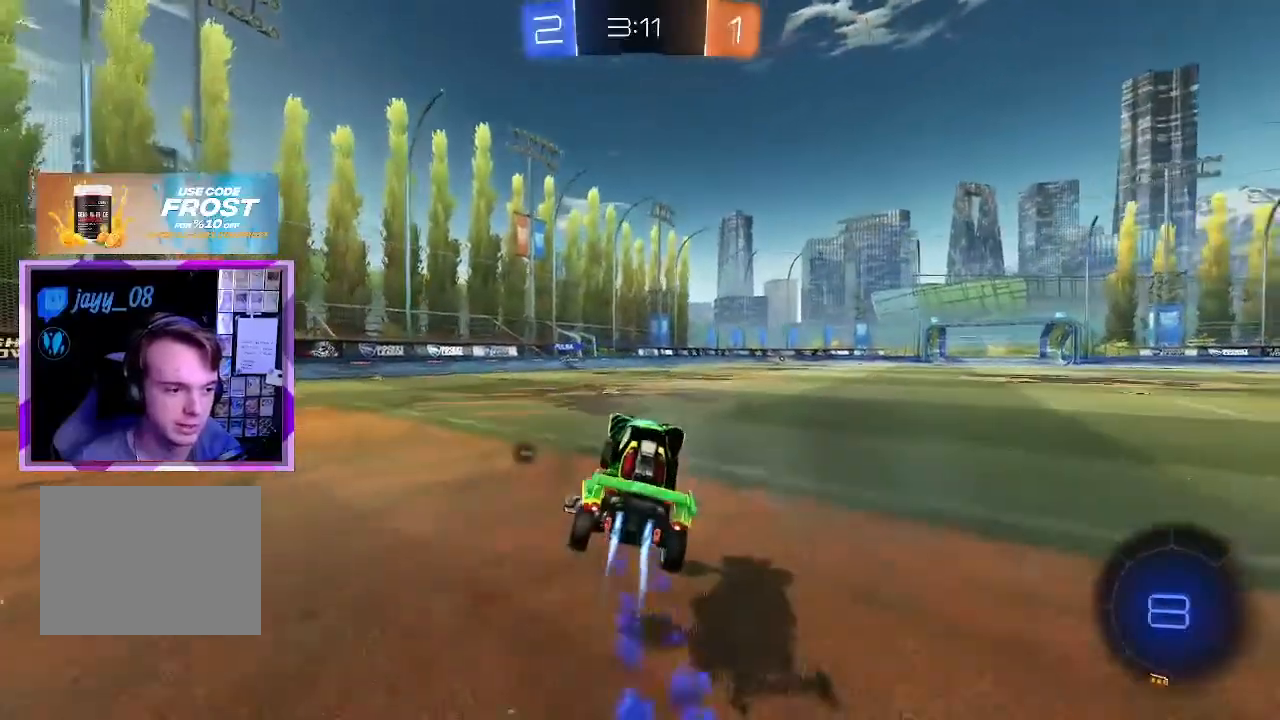
{"keys": ["w"], "mouse": [], "events": [[116, "space", "down"], [150, "mouse_left", "up"], [283, "space", "up"], [283, "w", "down"]]}
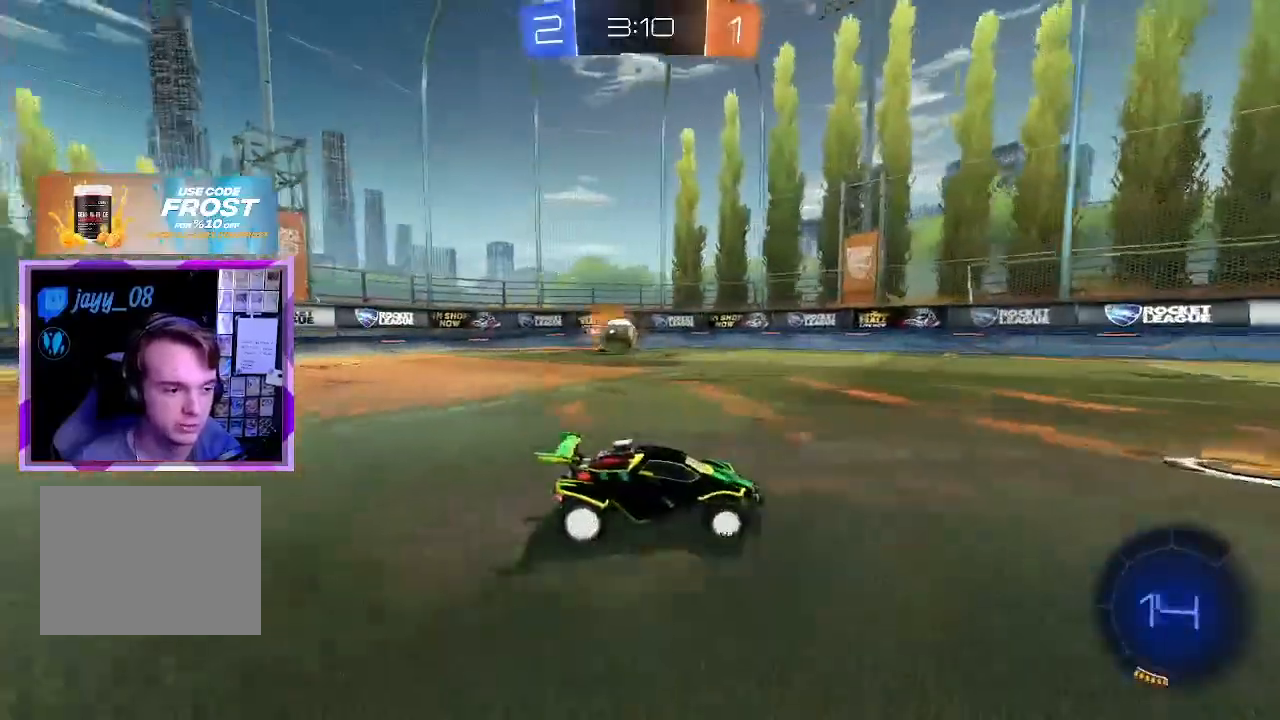
{"keys": ["w"], "mouse": [], "events": [[17, "d", "down"], [217, "d", "up"]]}
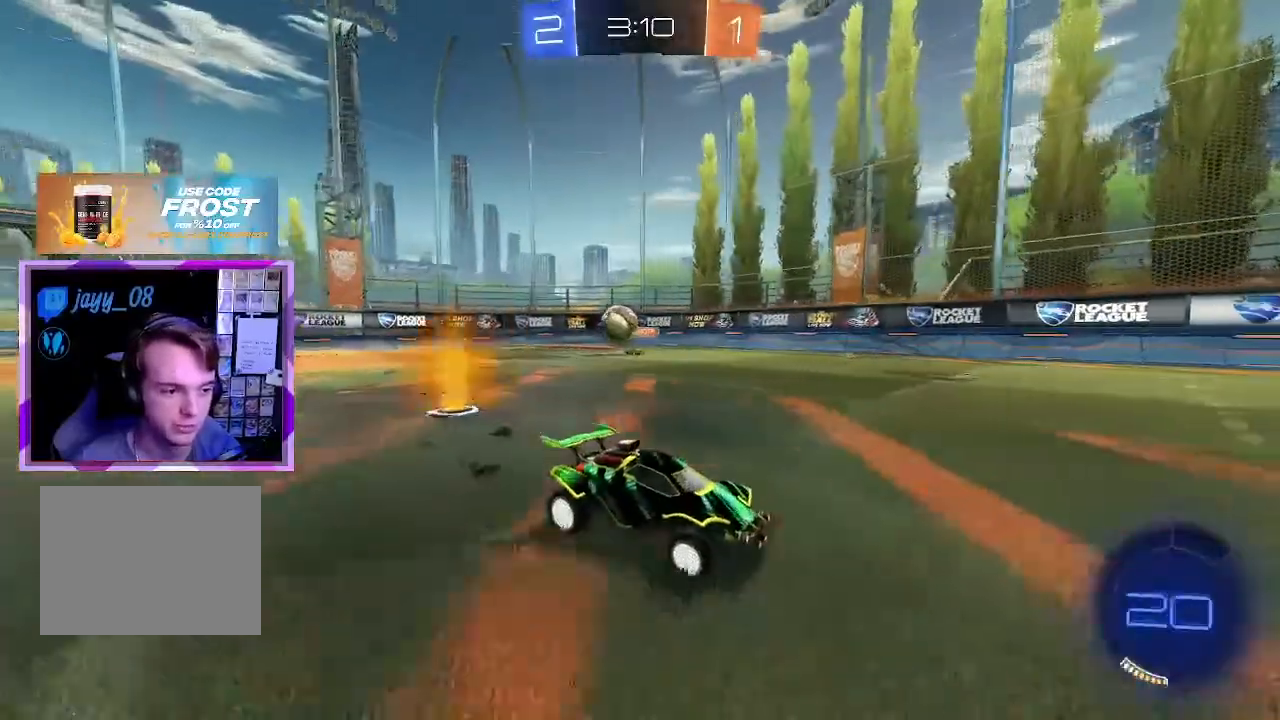
{"keys": ["w"], "mouse": ["left"], "events": [[133, "a", "down"], [183, "a", "up"], [233, "d", "down"], [367, "mouse_left", "down"], [417, "d", "up"]]}